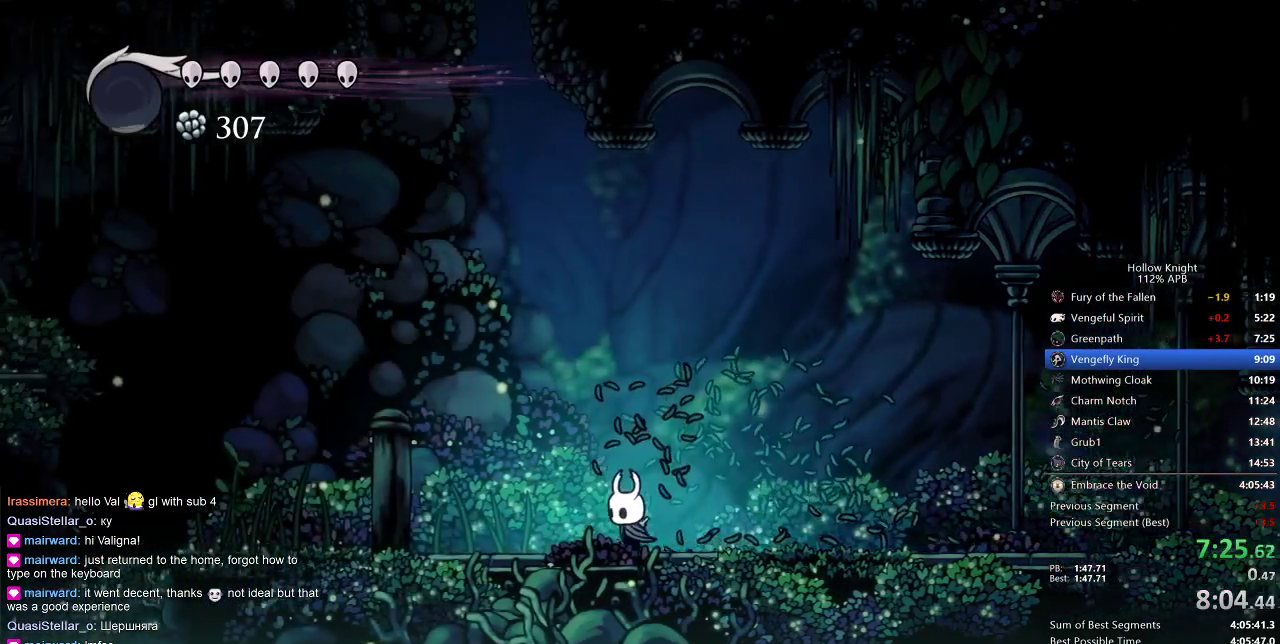
Gameplay with keyboard; each line is a JSON object with the keys held at the frame after it. "events" lists presses ("down") and releases ("up") of "cdash", "dash", "dnail", "down", "heal", "inv", "jump", "left", "nail", "right", "spell" and "up" between this image and that frame as [ms after this image, input, new state], when the widget could be followed in between. No other keys are recorded. Mouse input is not recorded. Key names are as the overlay labels them; some are game actions (e.g. jump) rather than physical keys.
{"keys": ["left"], "events": []}
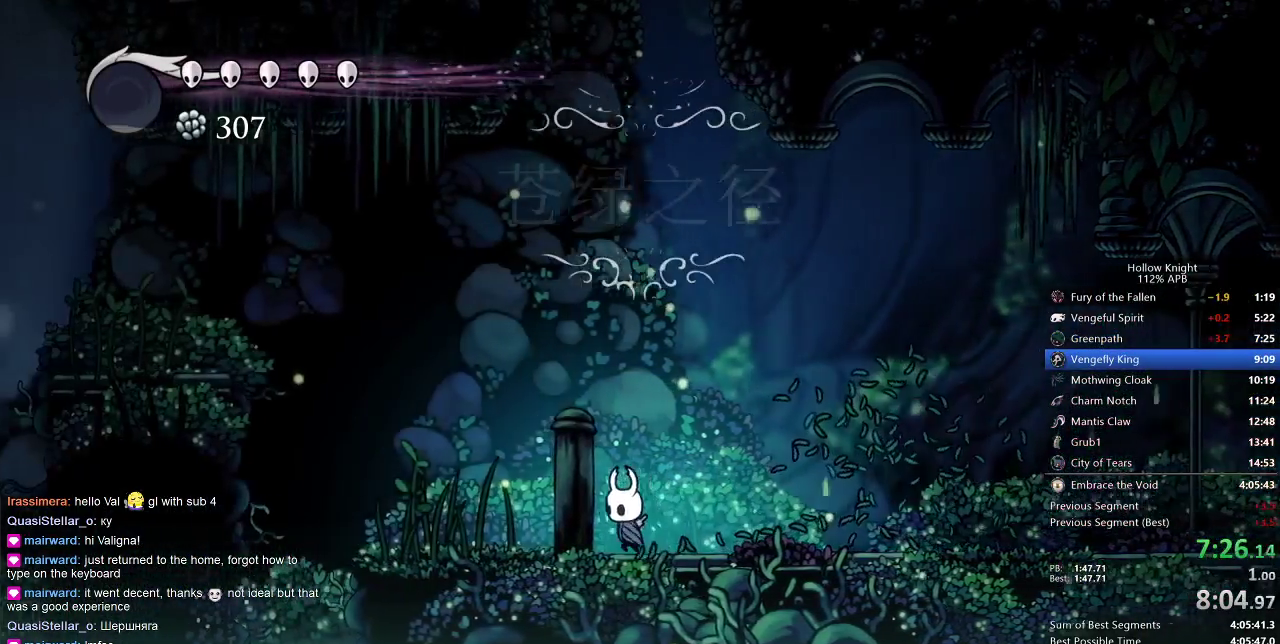
{"keys": ["left"], "events": []}
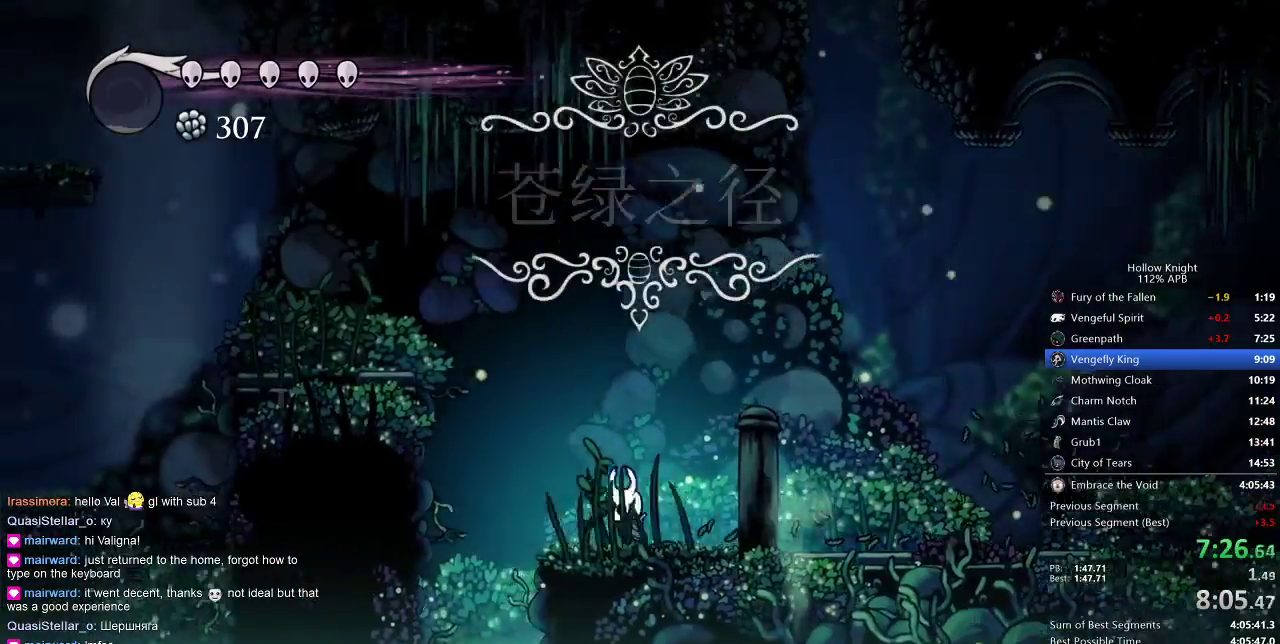
{"keys": ["jump", "left"], "events": [[67, "jump", "down"]]}
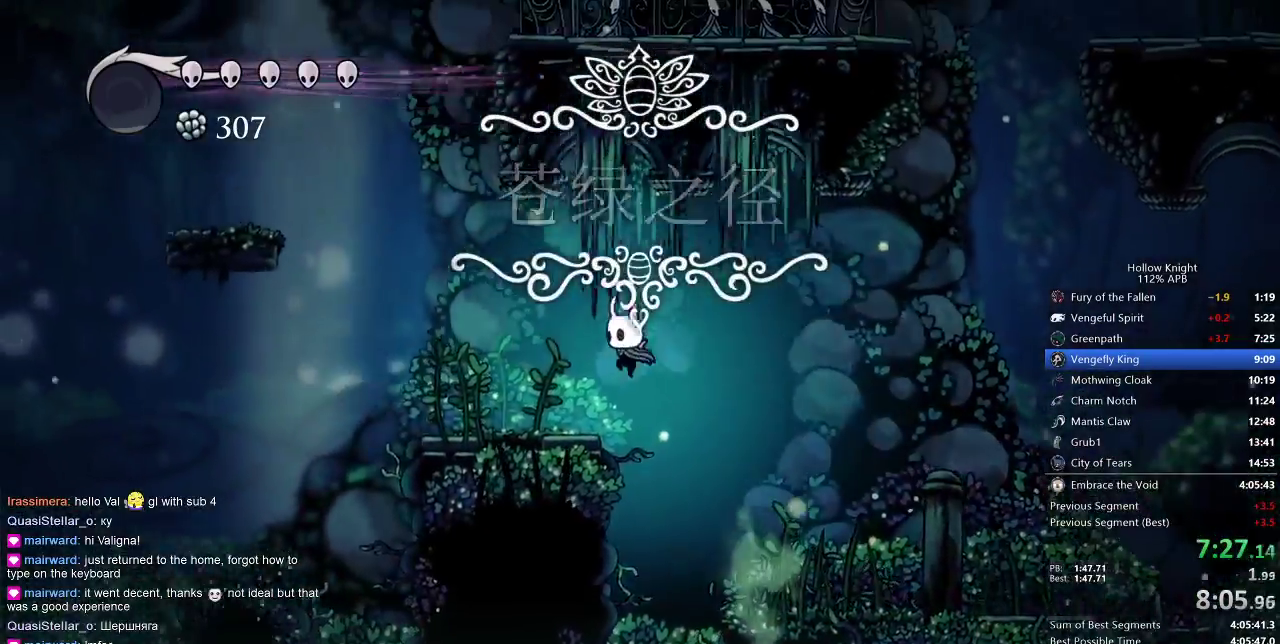
{"keys": ["jump", "left"], "events": [[17, "jump", "up"], [500, "jump", "down"]]}
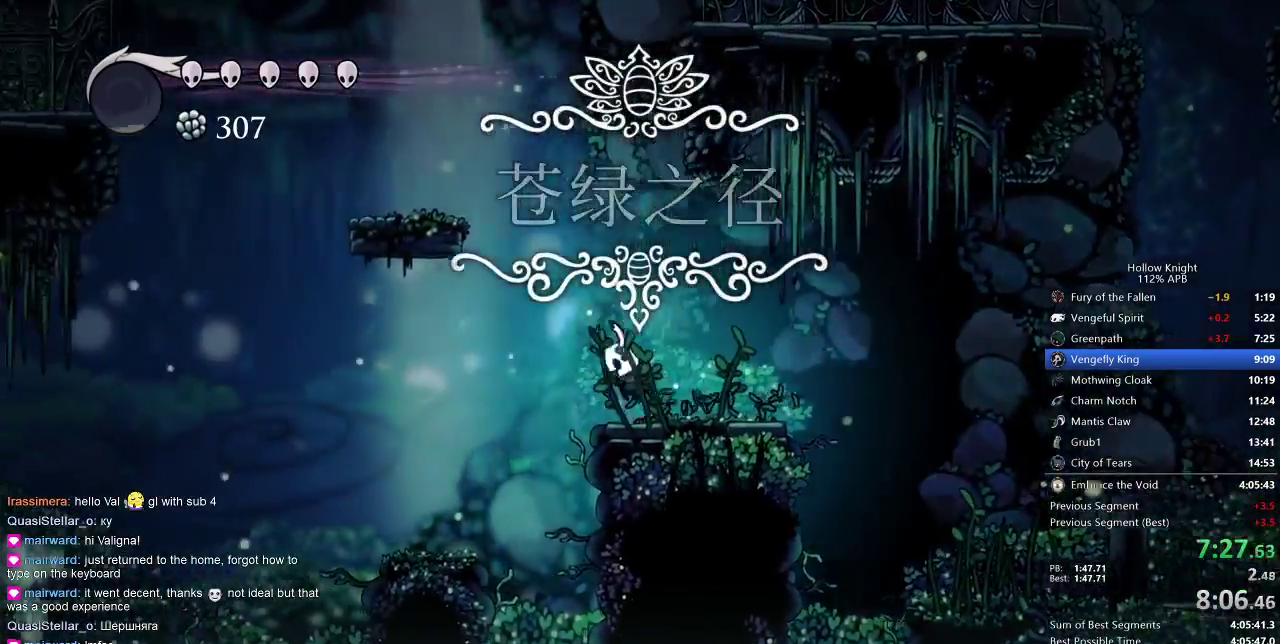
{"keys": ["left"], "events": [[417, "jump", "up"]]}
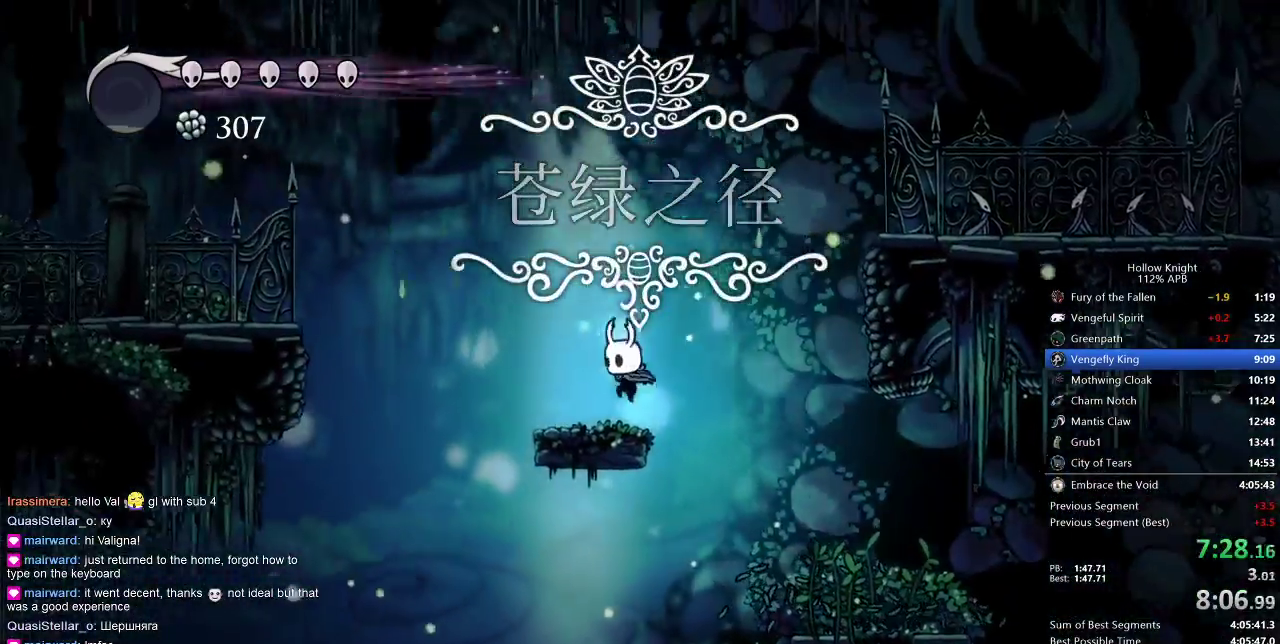
{"keys": ["jump", "left"], "events": [[250, "jump", "down"]]}
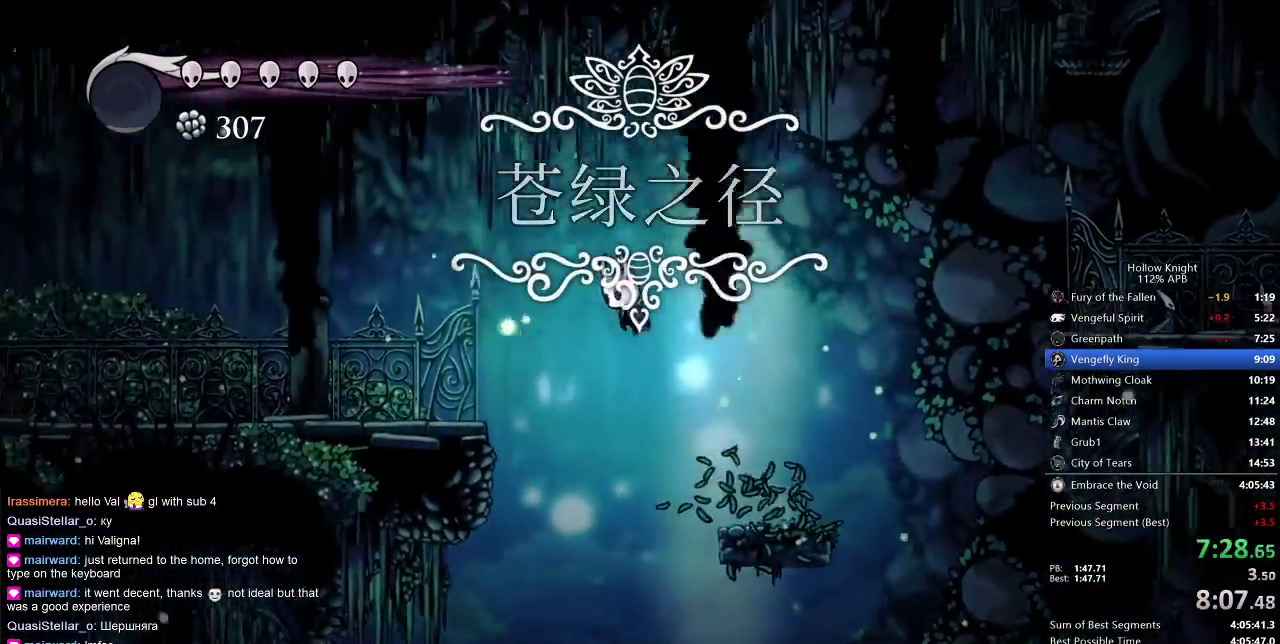
{"keys": ["left"], "events": [[333, "jump", "up"]]}
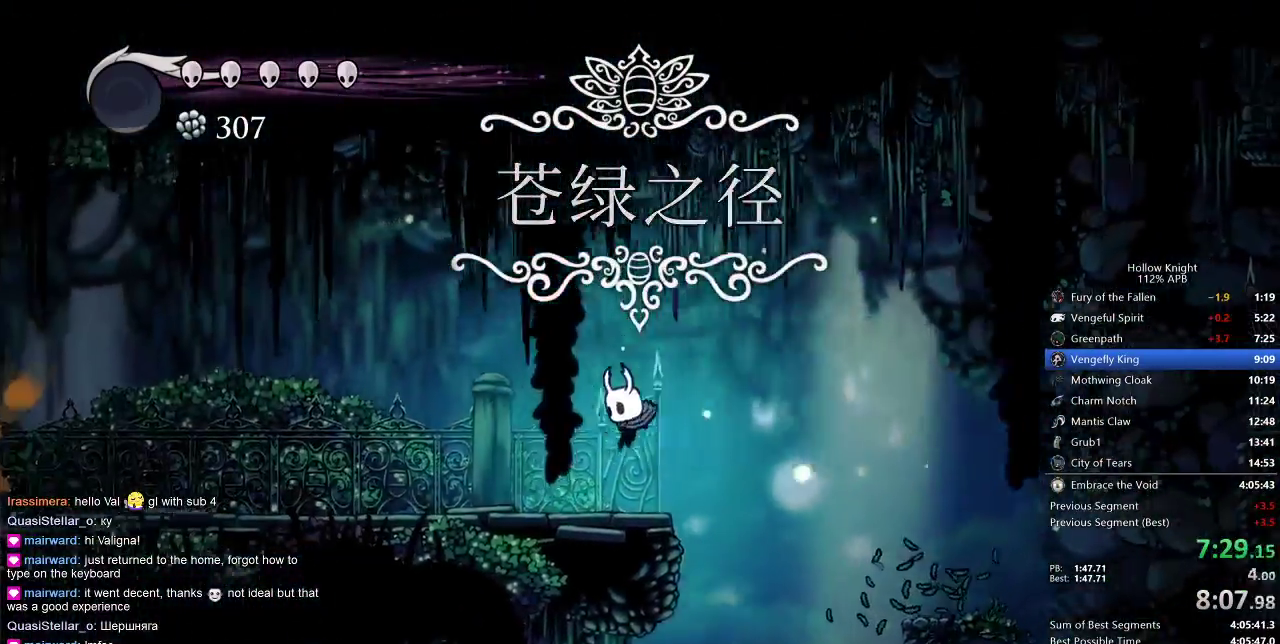
{"keys": ["down", "left"], "events": [[33, "down", "down"]]}
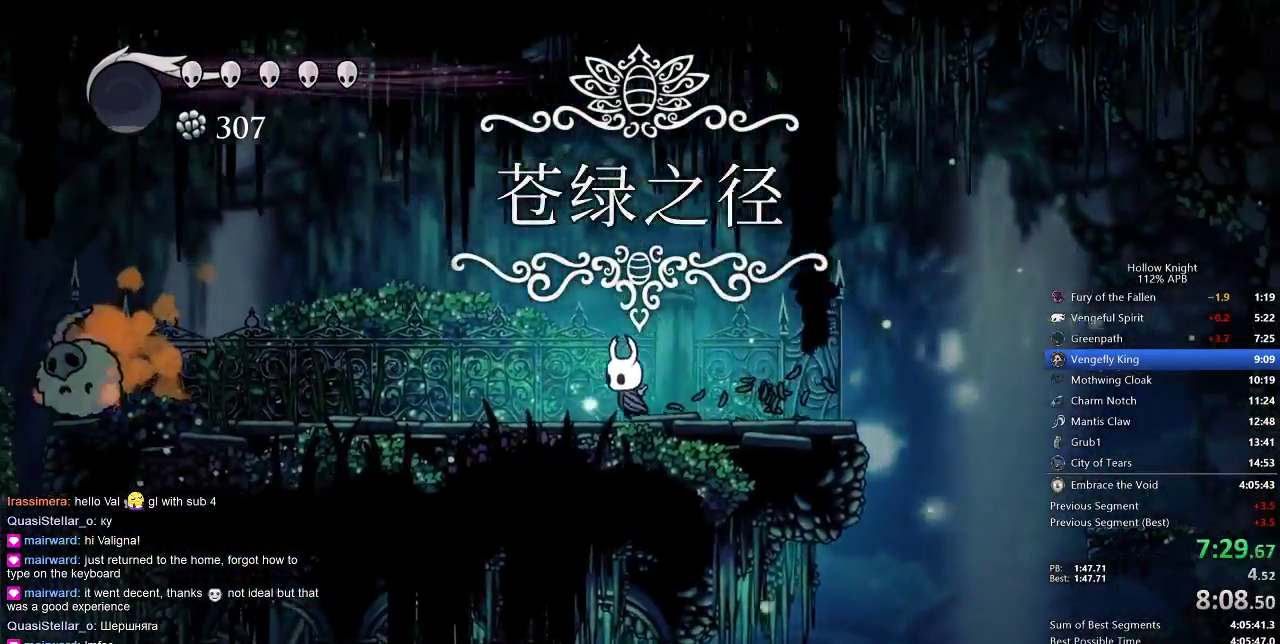
{"keys": ["down", "left"], "events": []}
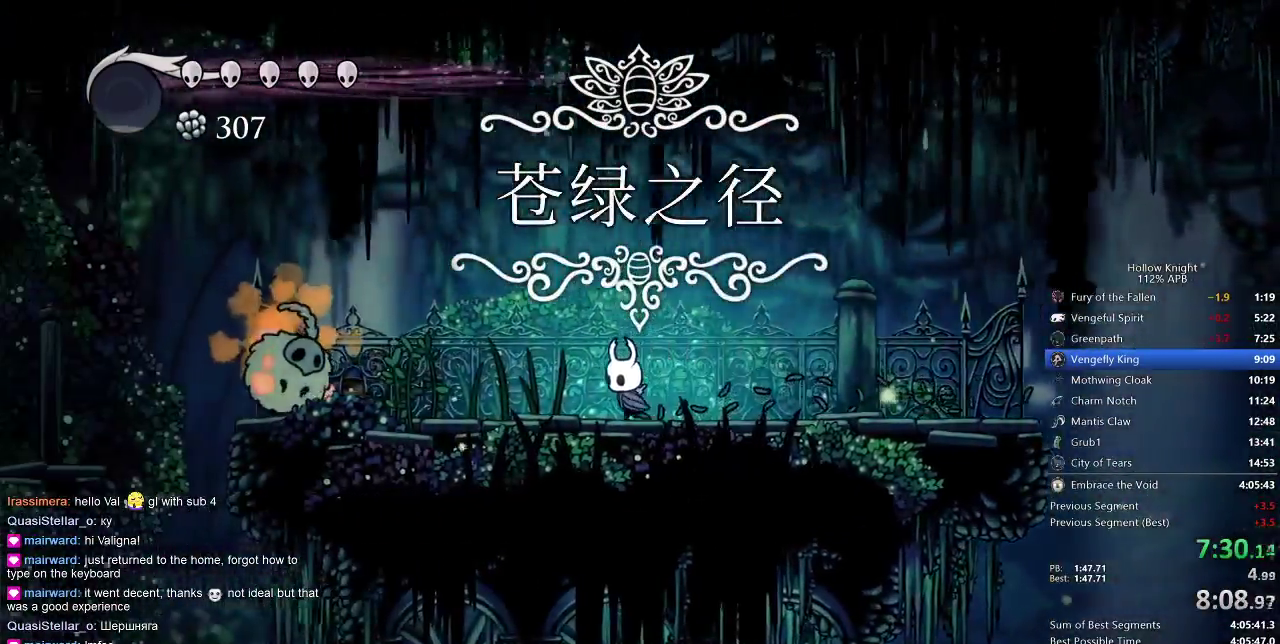
{"keys": ["down", "jump", "left"], "events": [[500, "jump", "down"]]}
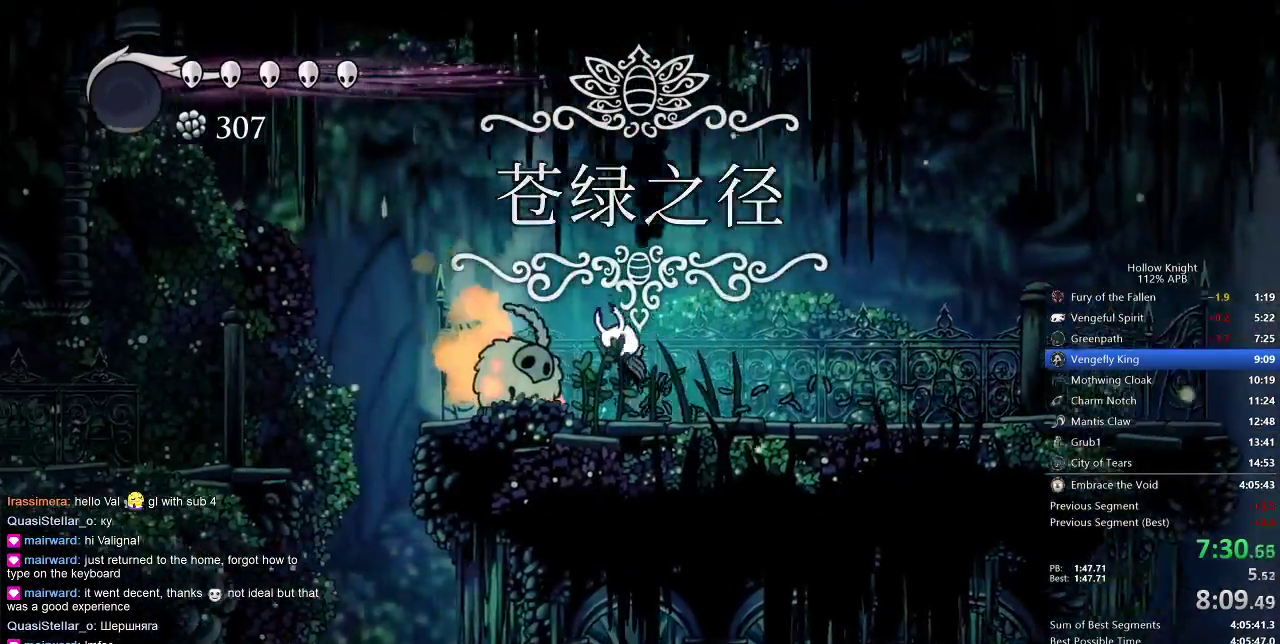
{"keys": ["down", "left"], "events": [[83, "nail", "down"], [133, "jump", "up"], [233, "nail", "up"], [300, "down", "up"], [300, "left", "up"], [467, "down", "down"], [467, "left", "down"]]}
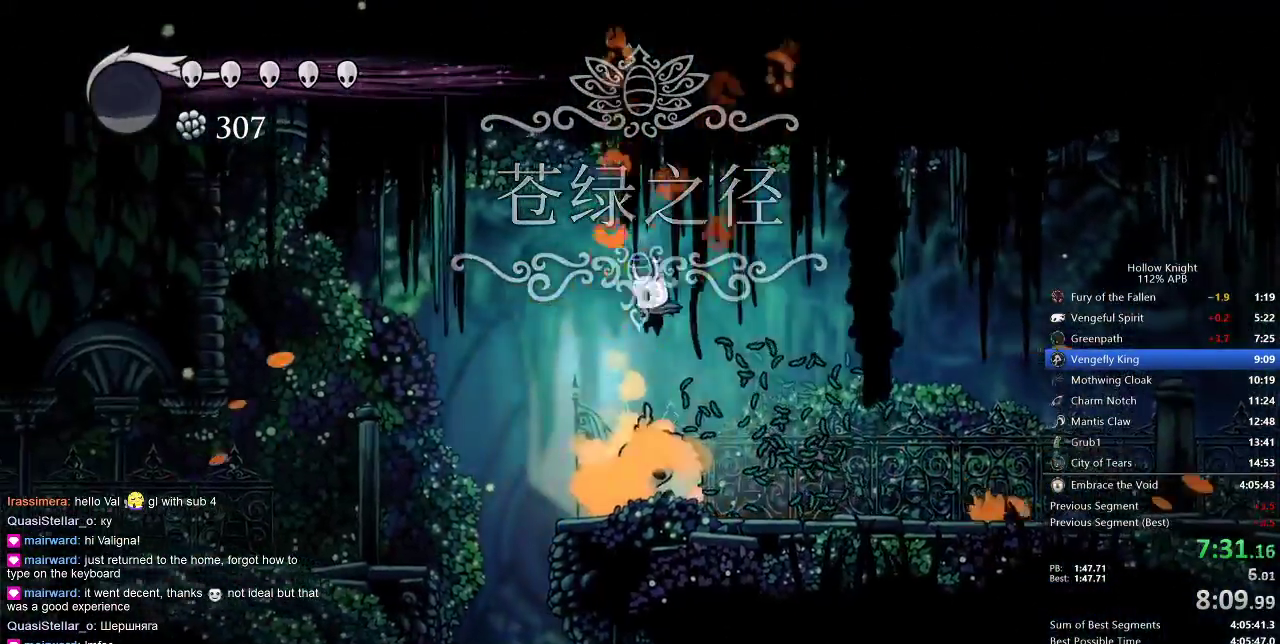
{"keys": ["left"], "events": [[100, "nail", "down"], [233, "nail", "up"], [467, "down", "up"]]}
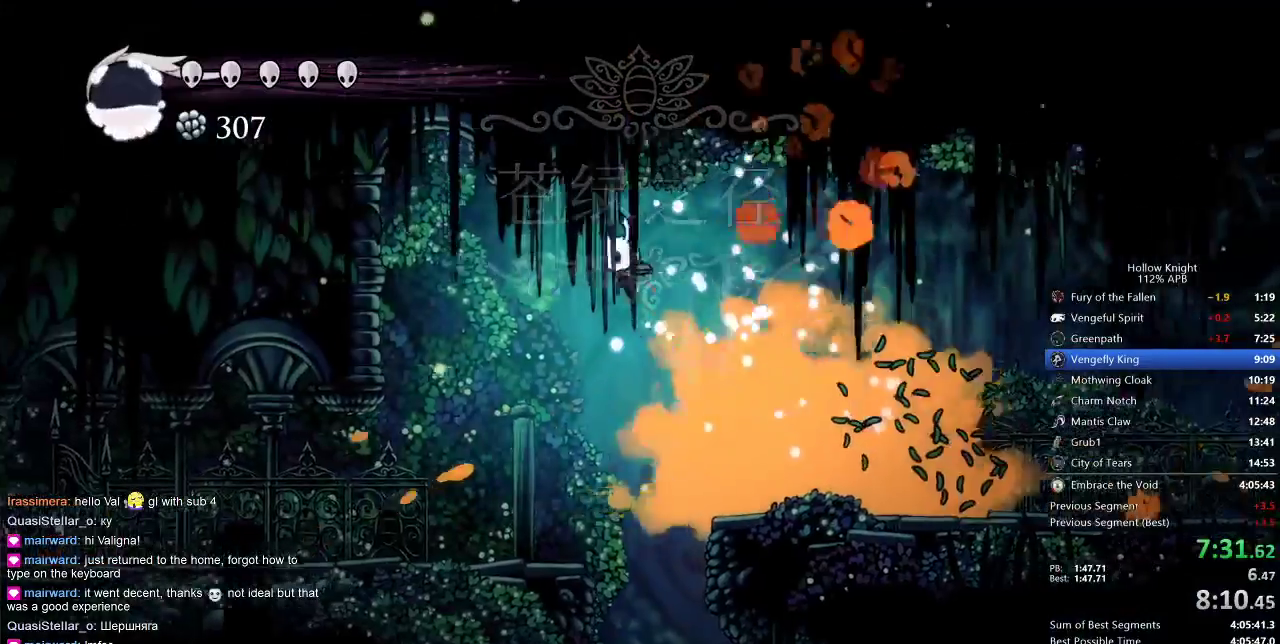
{"keys": ["left"], "events": []}
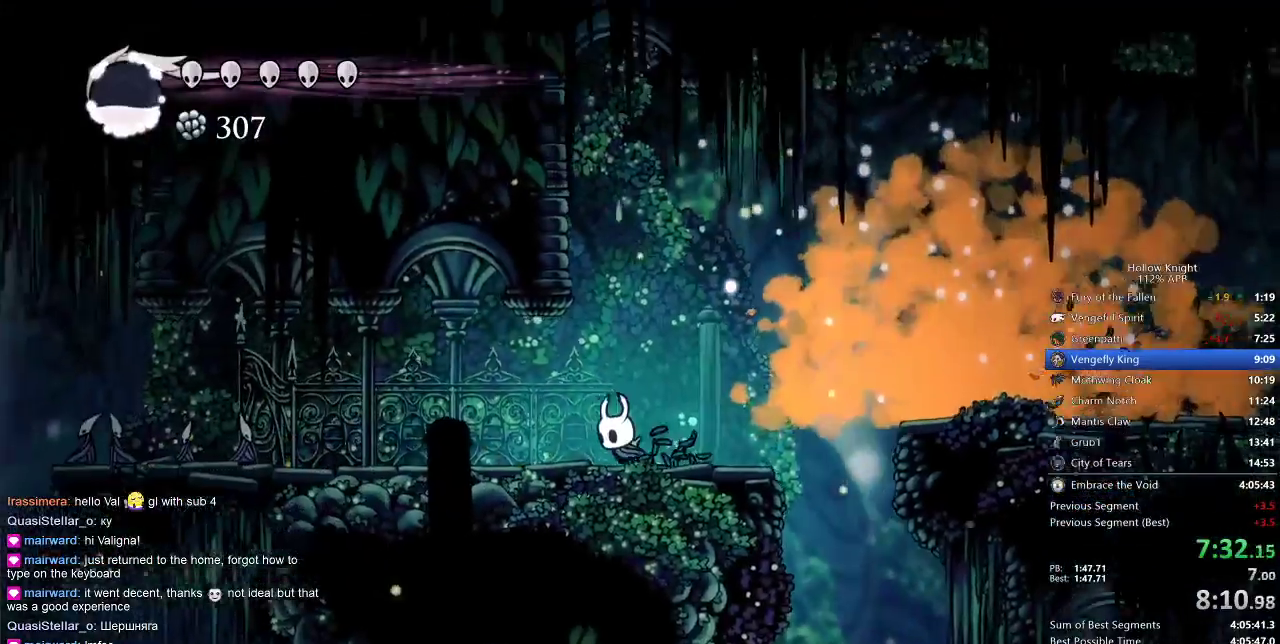
{"keys": ["left"], "events": []}
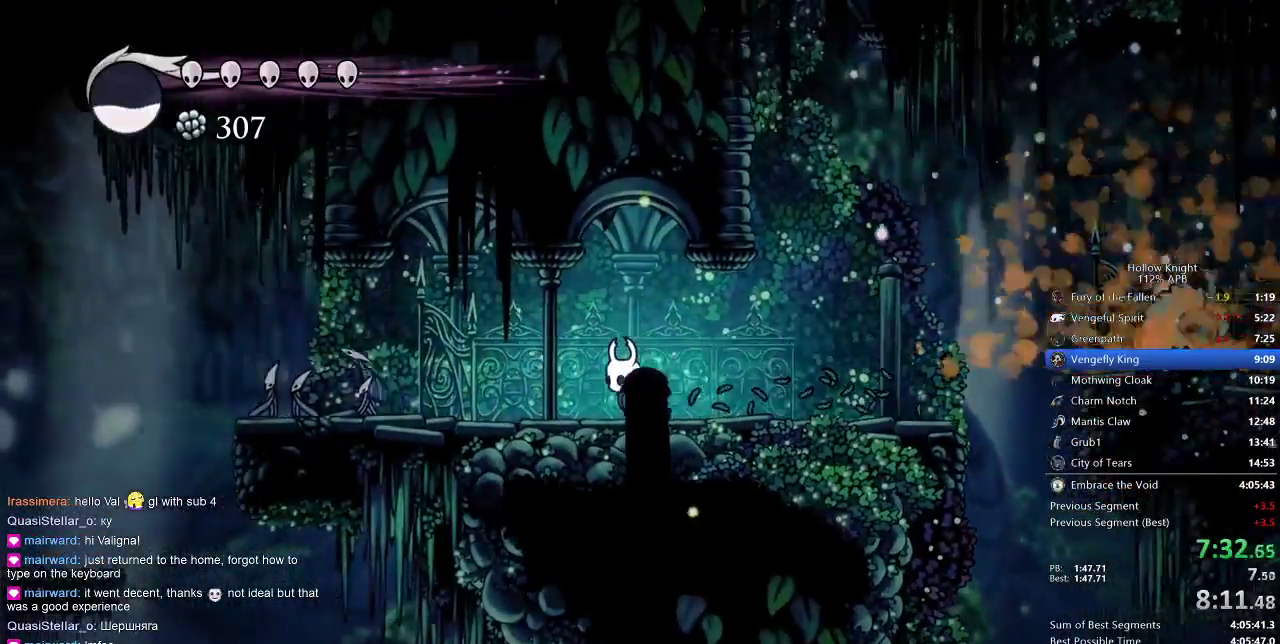
{"keys": ["left"], "events": []}
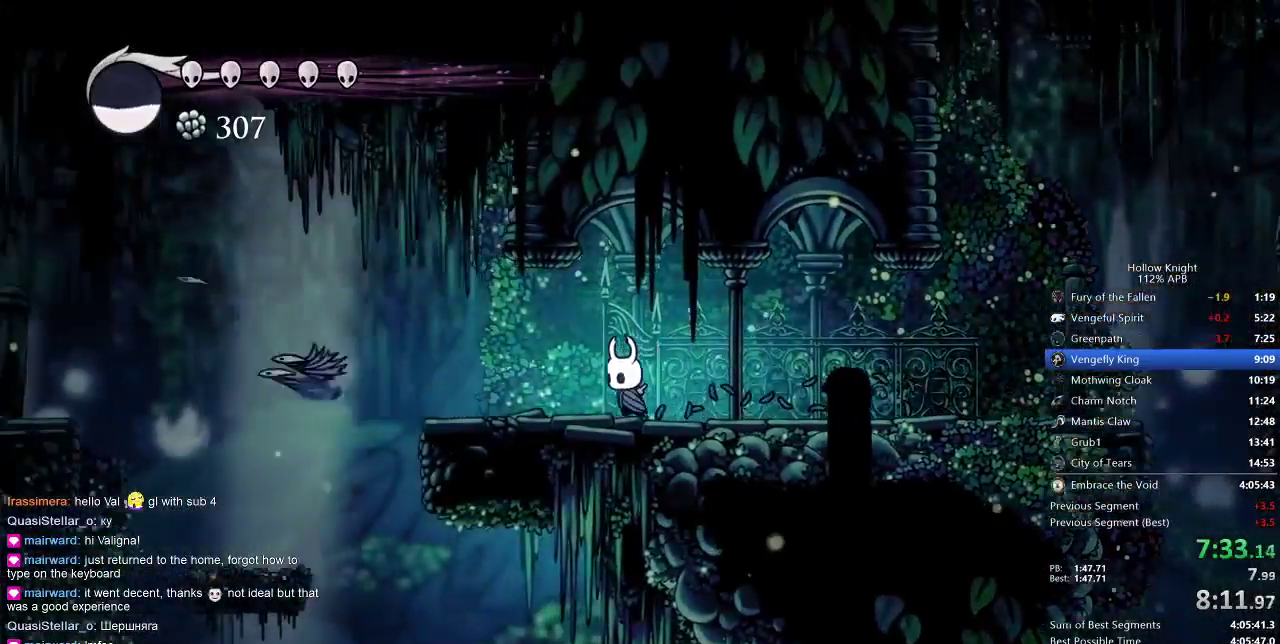
{"keys": ["jump", "left"], "events": [[400, "jump", "down"]]}
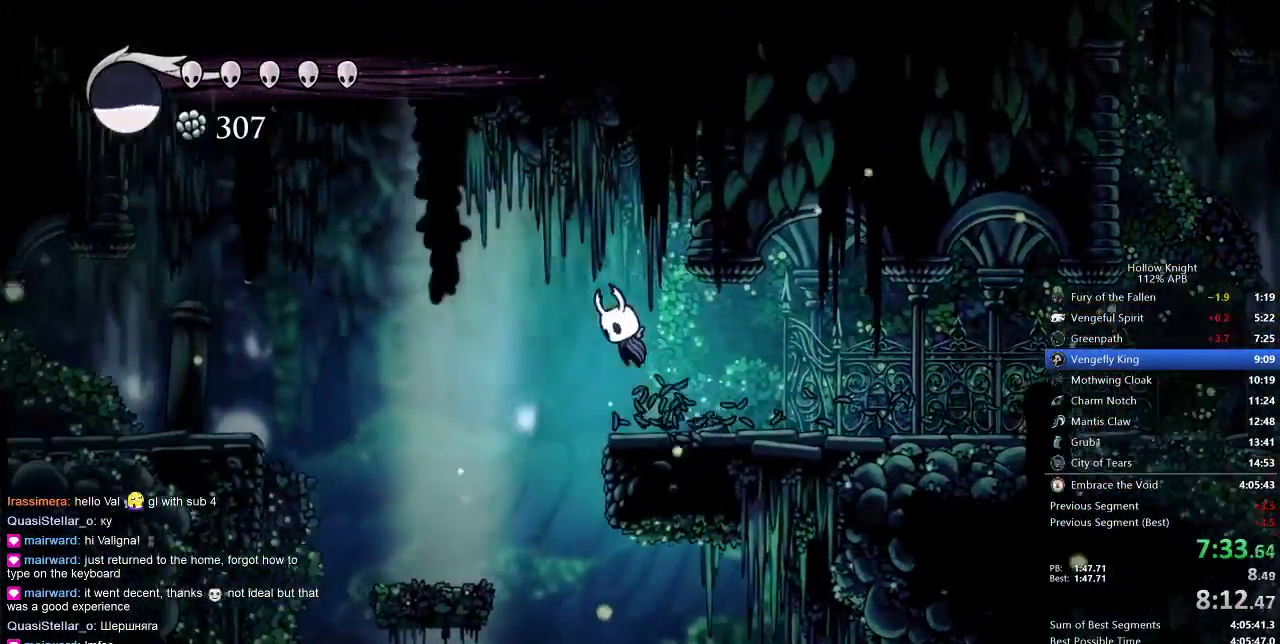
{"keys": ["left"], "events": [[50, "jump", "up"]]}
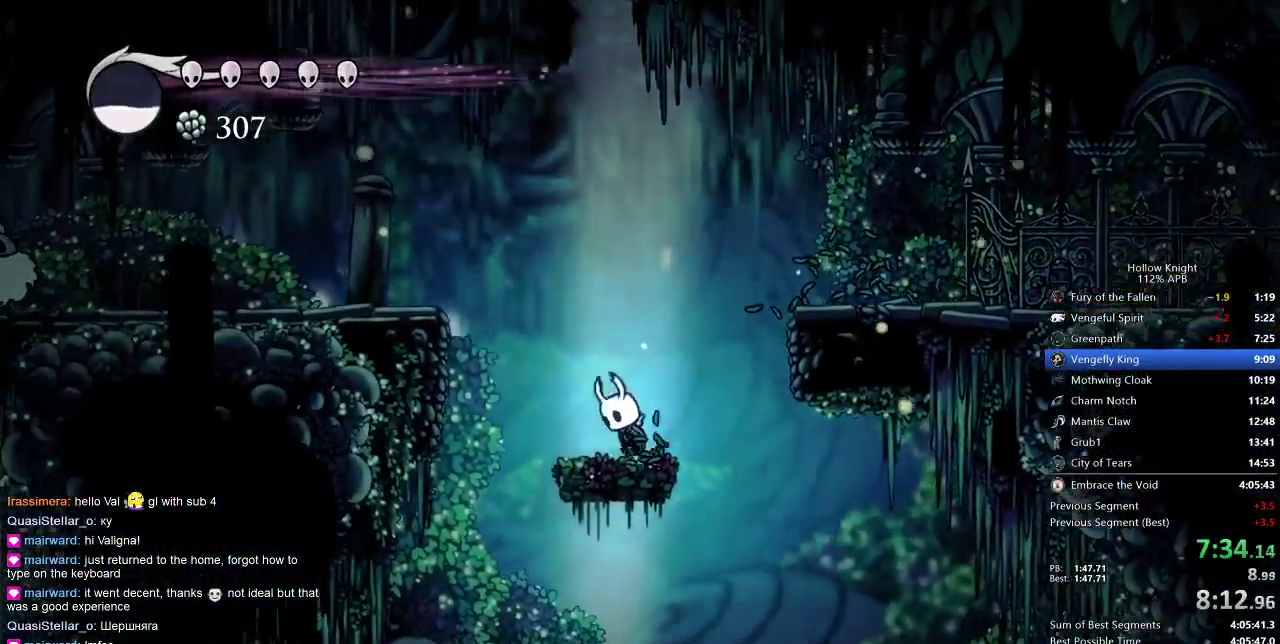
{"keys": ["left"], "events": [[17, "jump", "down"], [467, "jump", "up"]]}
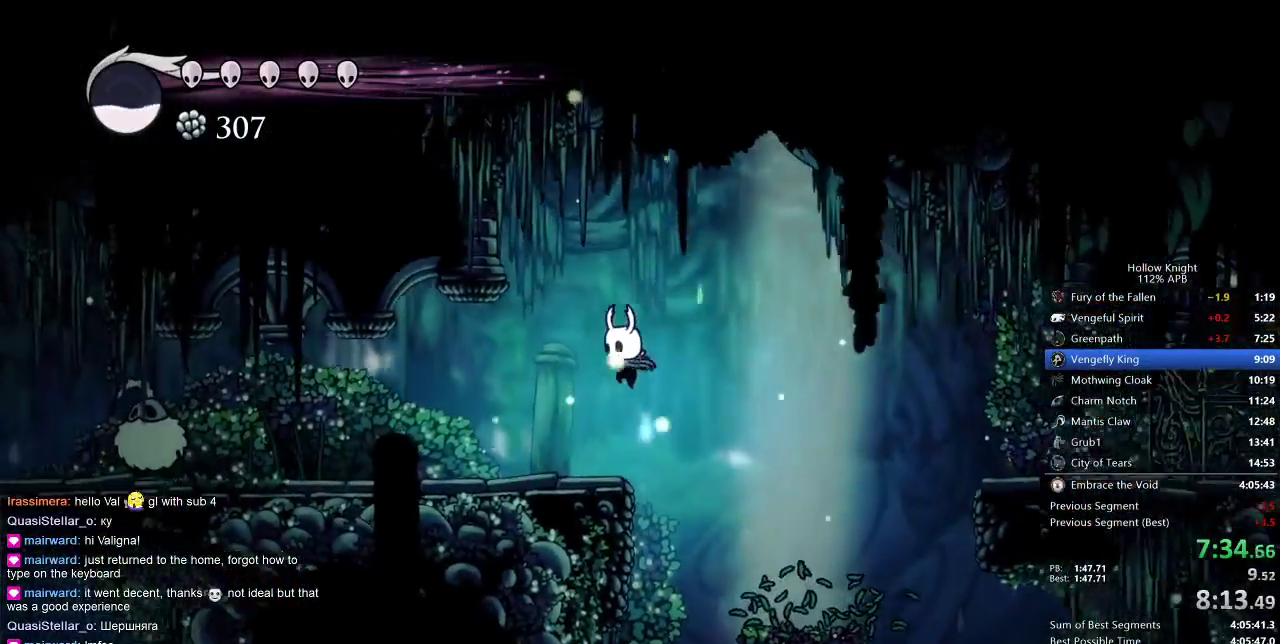
{"keys": ["down", "left"], "events": [[500, "down", "down"]]}
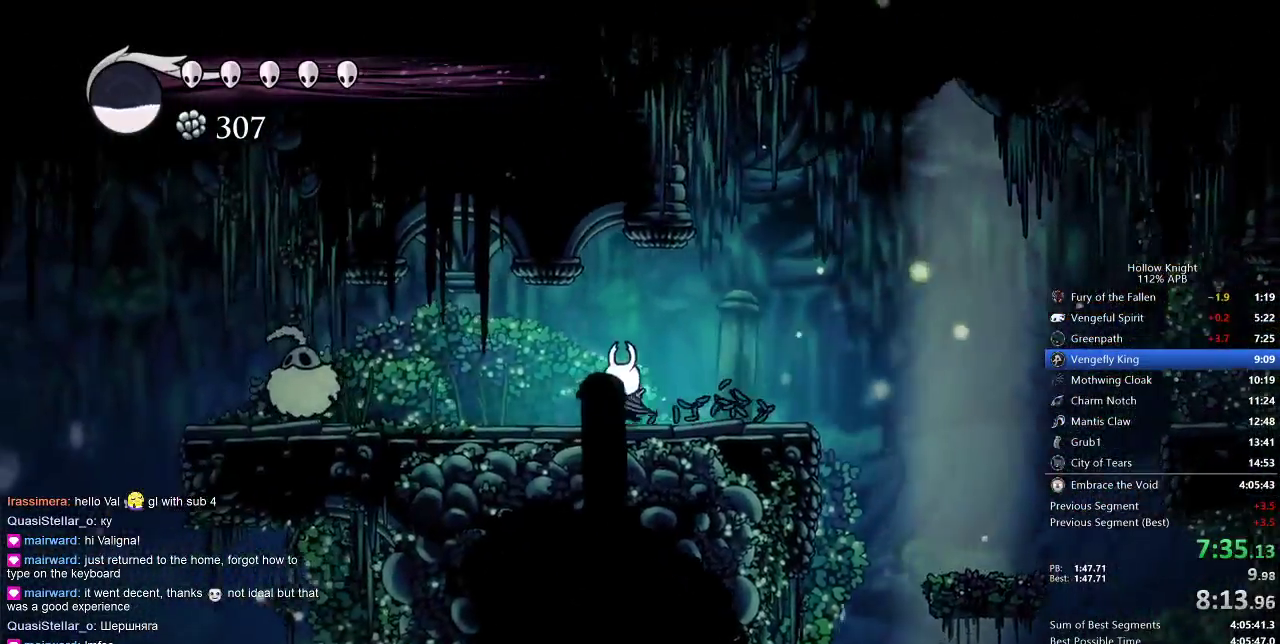
{"keys": ["down", "jump", "left"], "events": [[417, "jump", "down"]]}
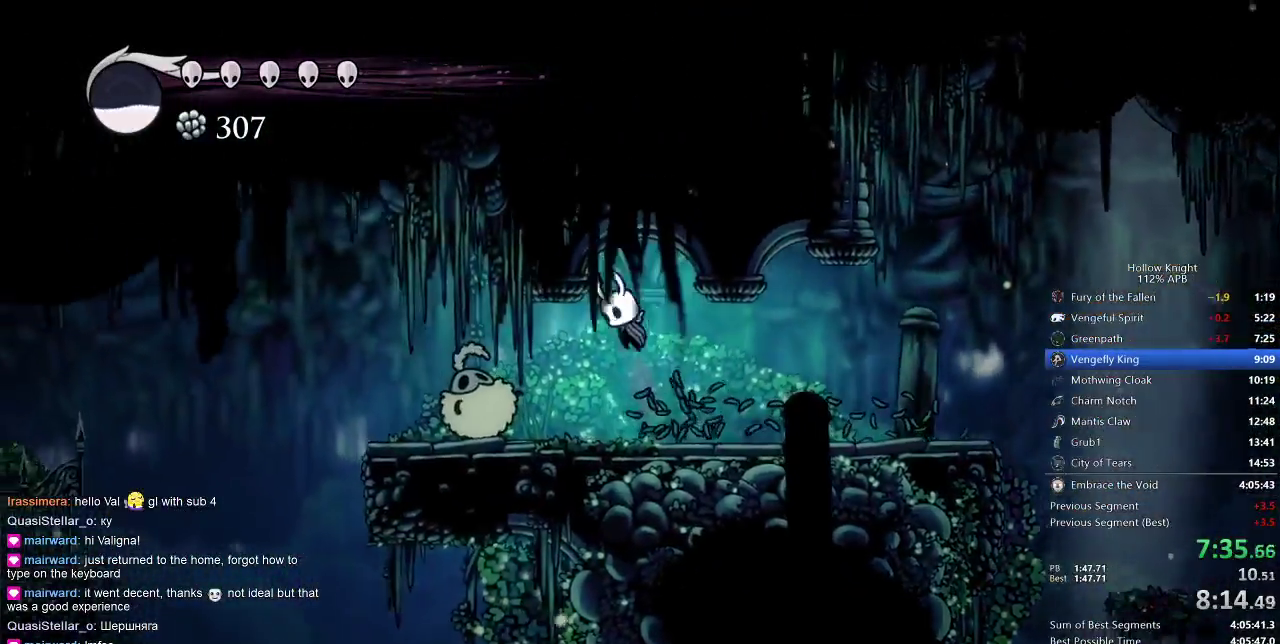
{"keys": ["left"], "events": [[100, "jump", "up"], [150, "nail", "down"], [400, "nail", "up"], [433, "down", "up"]]}
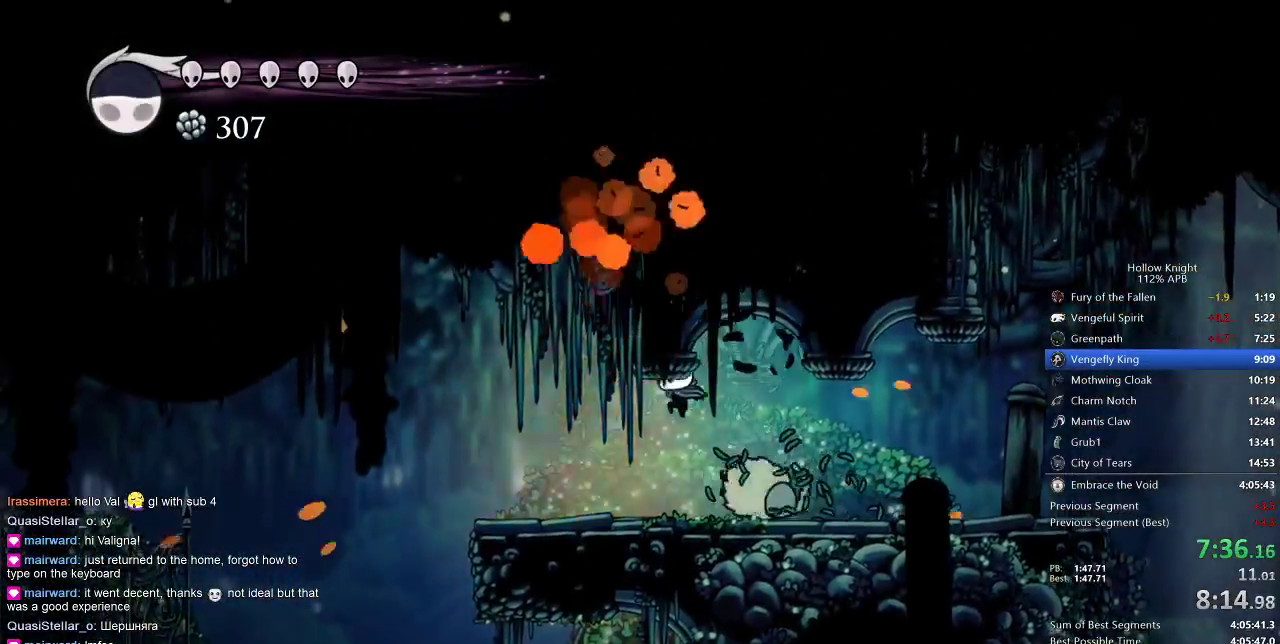
{"keys": ["left"], "events": []}
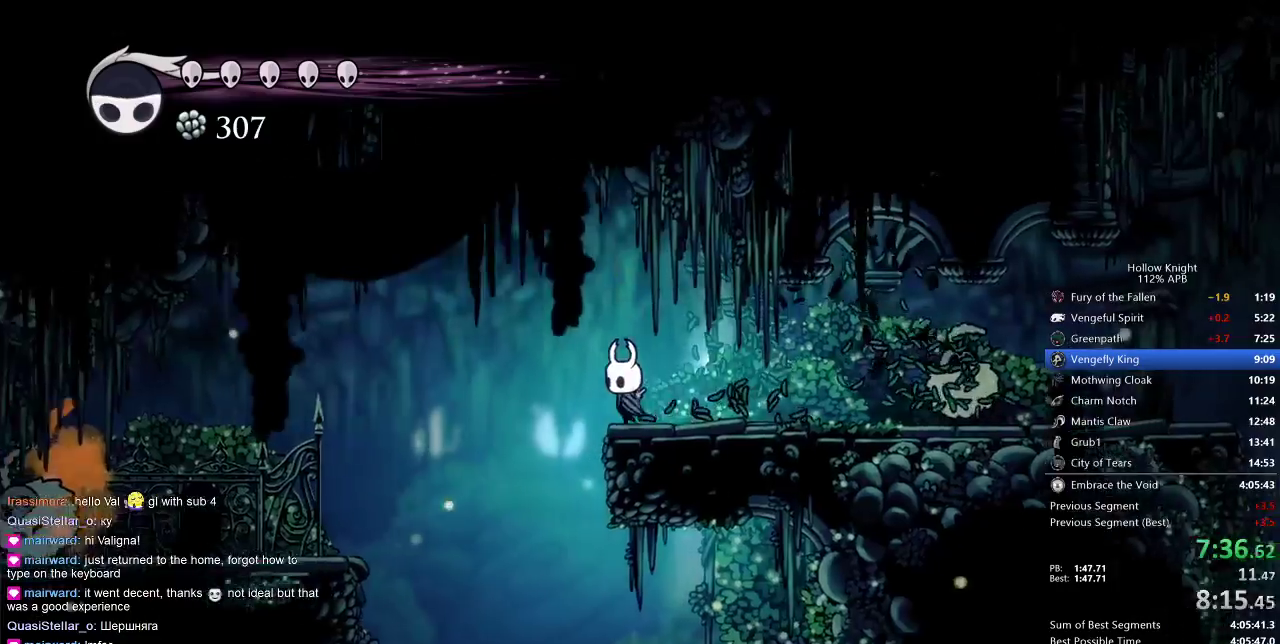
{"keys": ["left"], "events": [[83, "jump", "down"], [467, "jump", "up"]]}
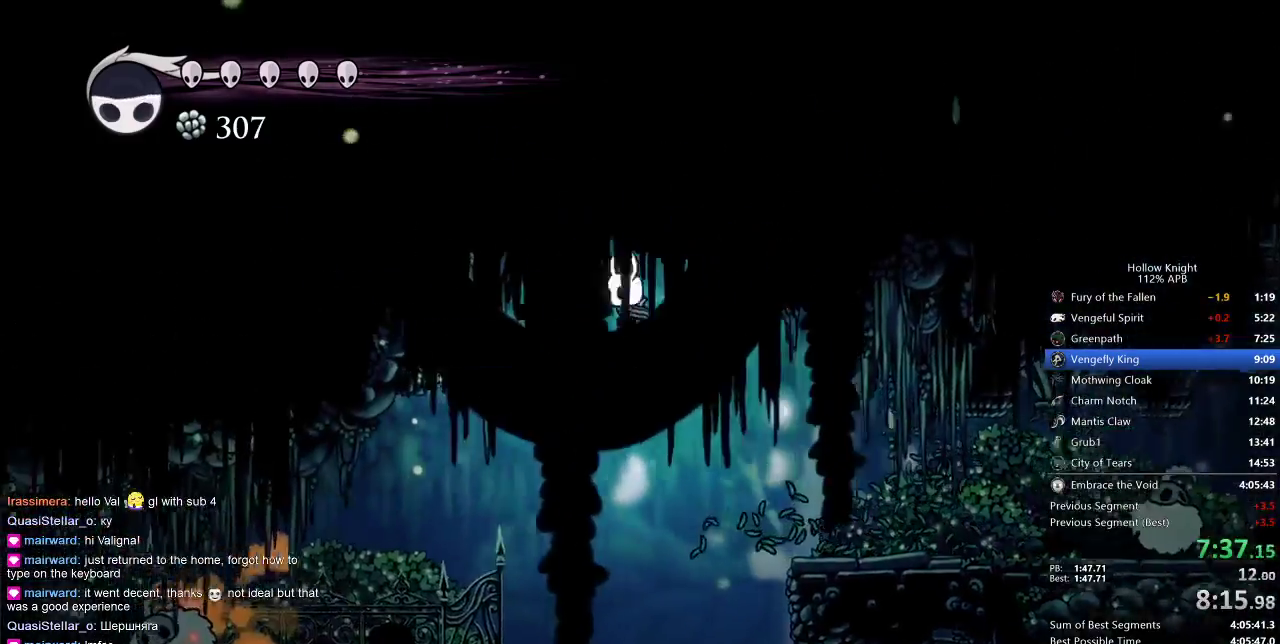
{"keys": ["left"], "events": []}
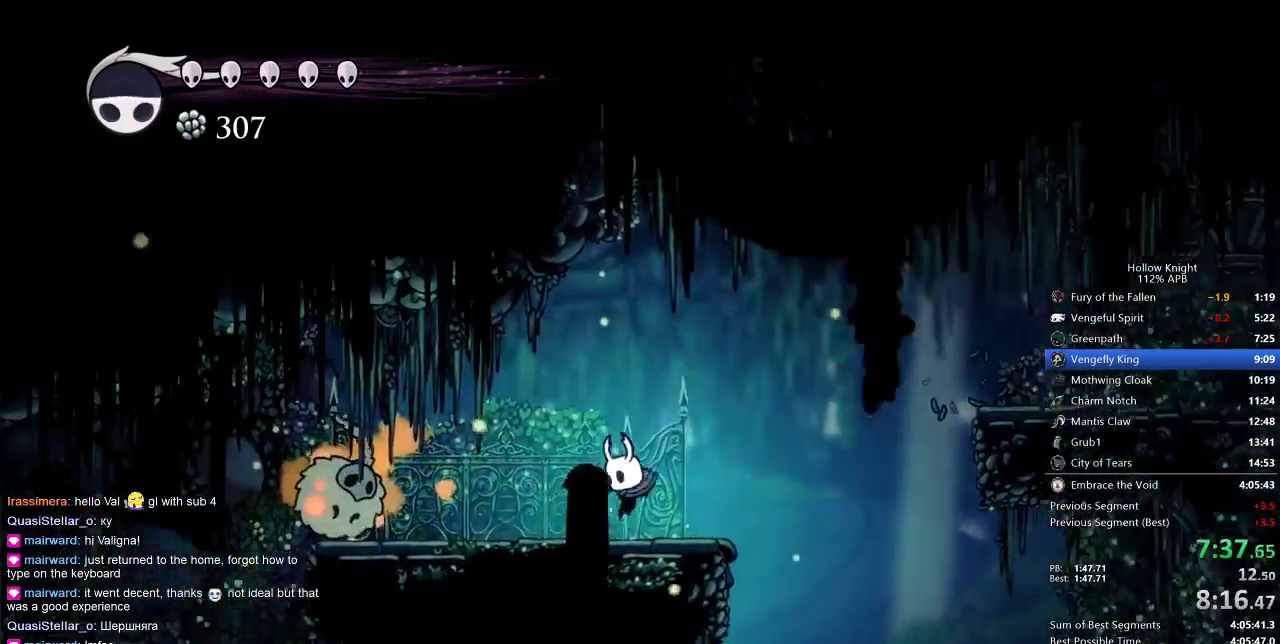
{"keys": ["down", "left", "nail"], "events": [[83, "down", "down"], [417, "jump", "down"], [467, "nail", "down"], [500, "jump", "up"]]}
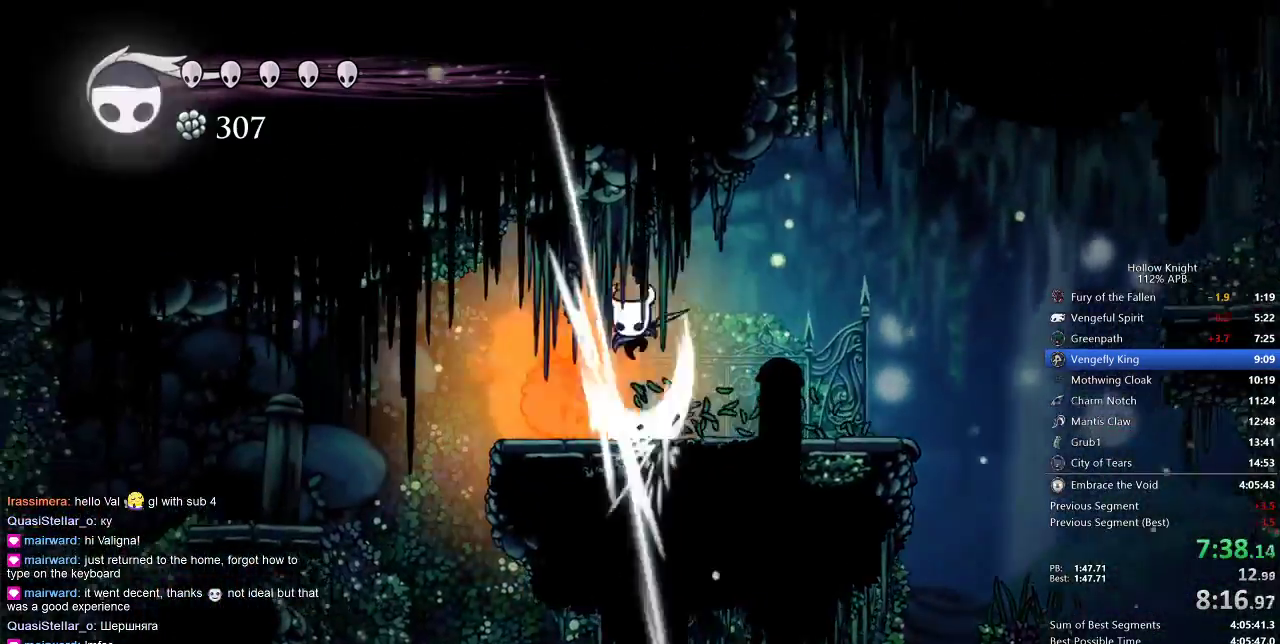
{"keys": ["down", "left", "nail"], "events": [[67, "nail", "up"], [150, "down", "up"], [150, "left", "up"], [283, "left", "down"], [383, "down", "down"], [450, "nail", "down"]]}
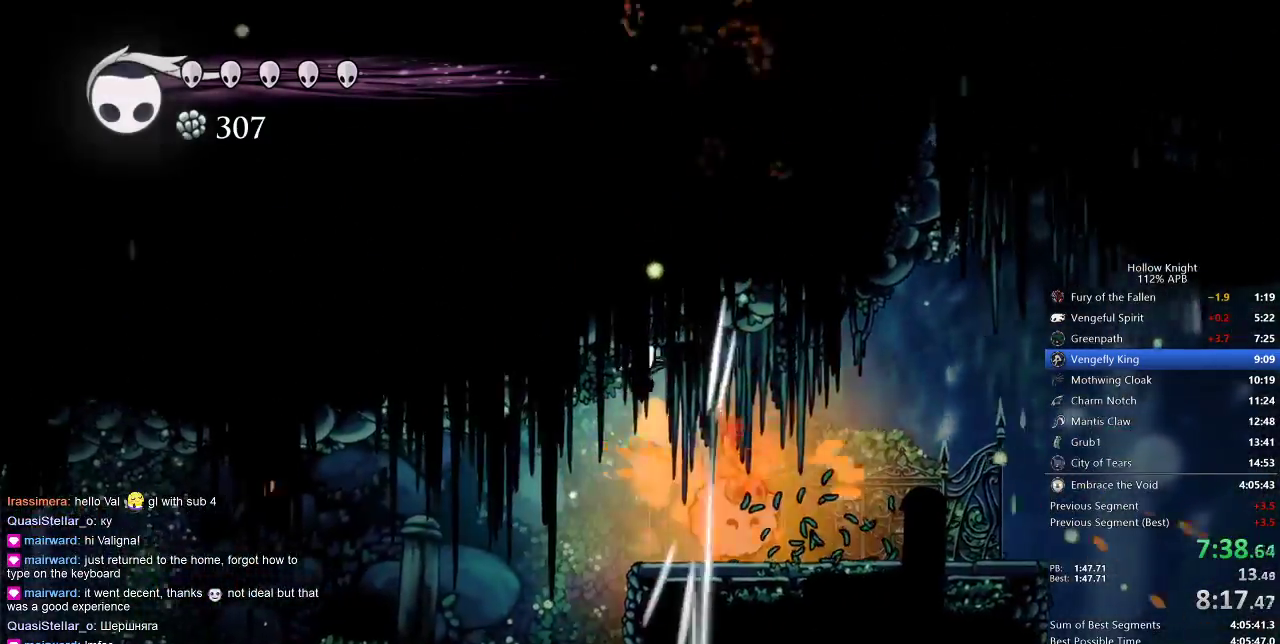
{"keys": ["left"], "events": [[17, "nail", "up"], [217, "down", "up"]]}
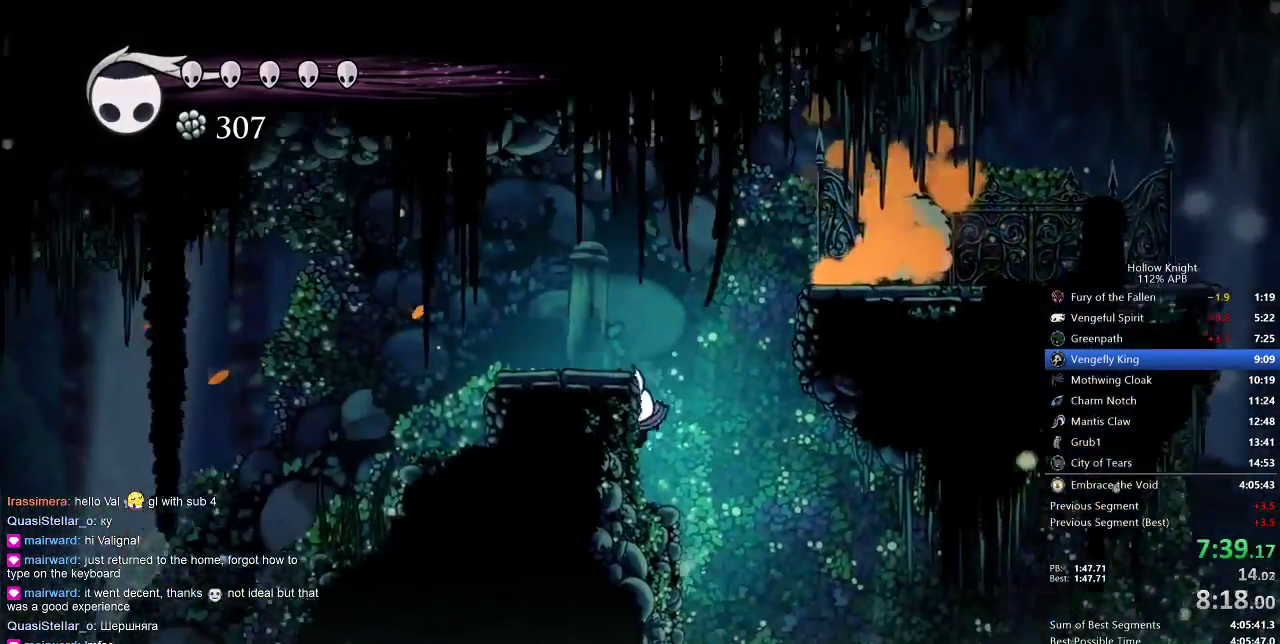
{"keys": ["left"], "events": [[217, "jump", "down"], [500, "jump", "up"]]}
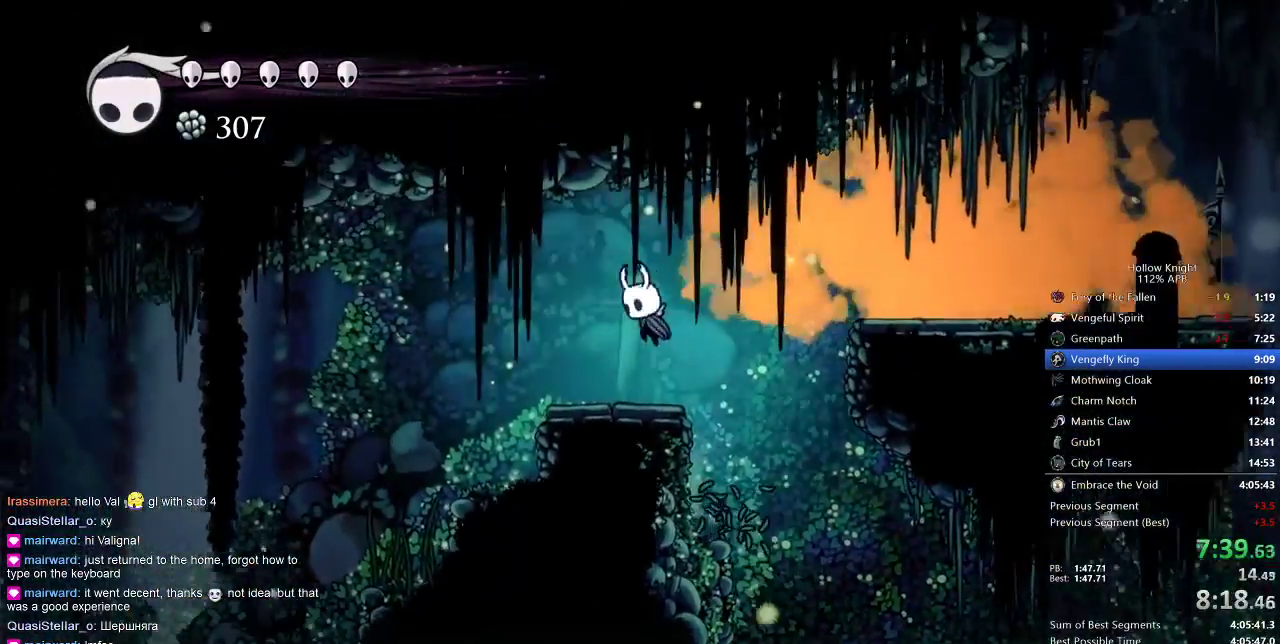
{"keys": ["left"], "events": []}
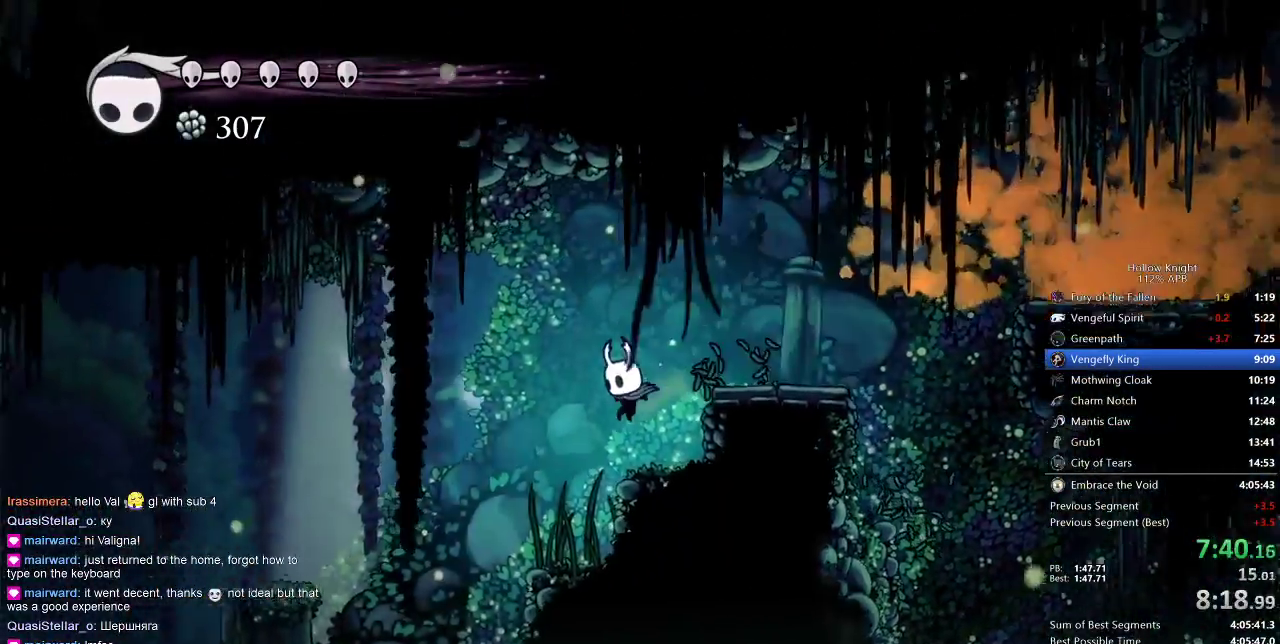
{"keys": ["jump", "left"], "events": [[317, "jump", "down"]]}
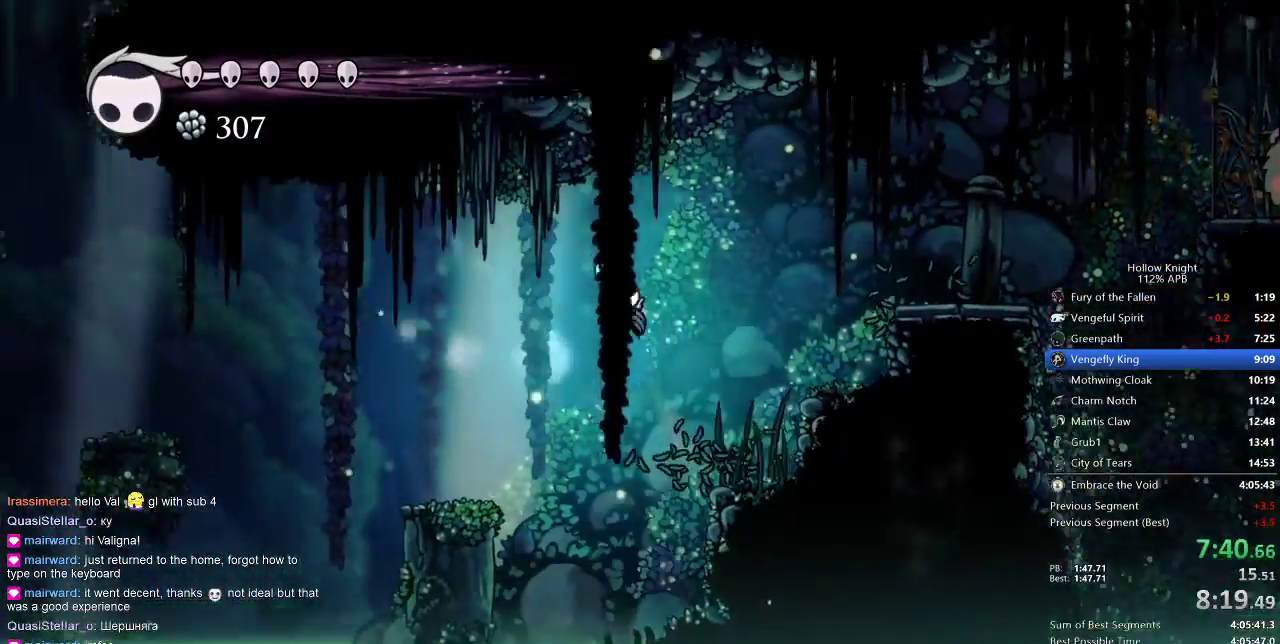
{"keys": ["left"], "events": [[100, "jump", "up"]]}